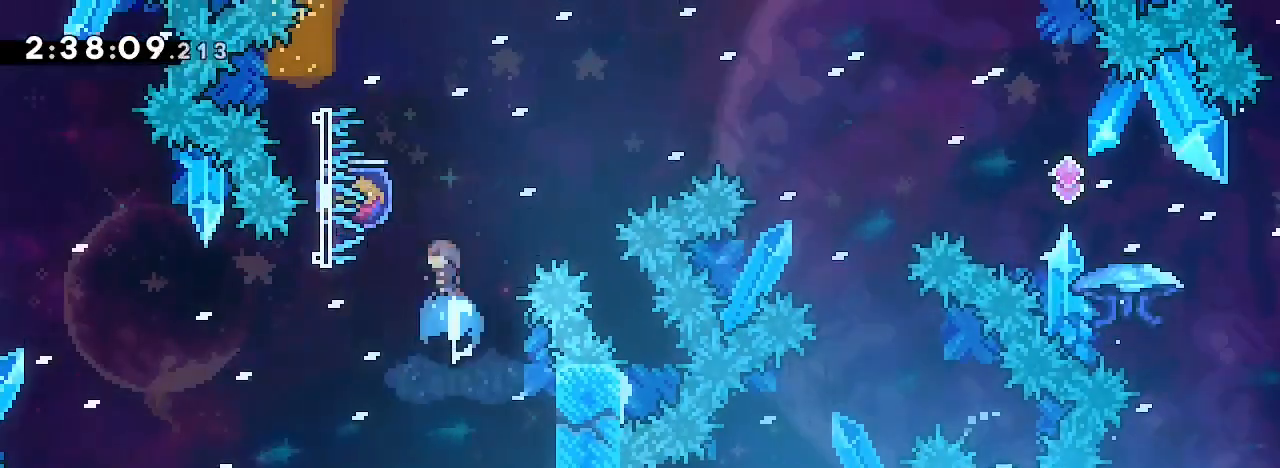
Gameplay with a controller (Xbox layout); each line is a JSON object with the inputs held at the frame after it (dt_ms = milliseconds from this image to that frame). "events" lists button and stick changes between this image and that frame as [ms after this image, input, new state], when the widget could be followed in between. Not read: L1 L2 L3 R1 R2 R3 SELECT START.
{"dt_ms": 500, "buttons": [], "left_stick": "left", "right_stick": "right", "events": [[133, "left_stick", "center"], [133, "right_stick", "up-right"], [200, "right_stick", "right"], [300, "left_stick", "left"]]}
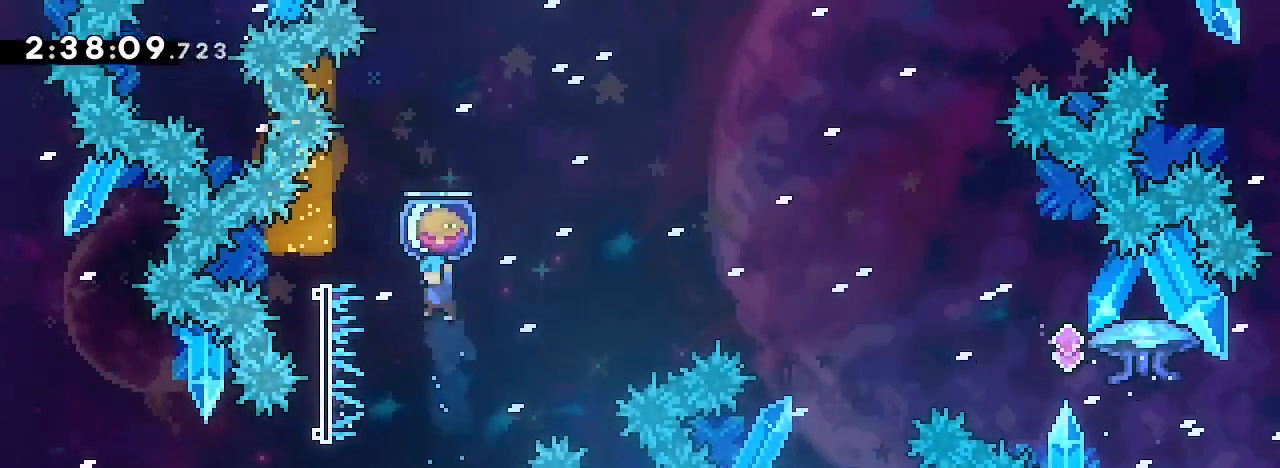
{"dt_ms": 500, "buttons": [], "left_stick": "right", "right_stick": "center", "events": [[33, "right_stick", "center"], [67, "left_stick", "right"]]}
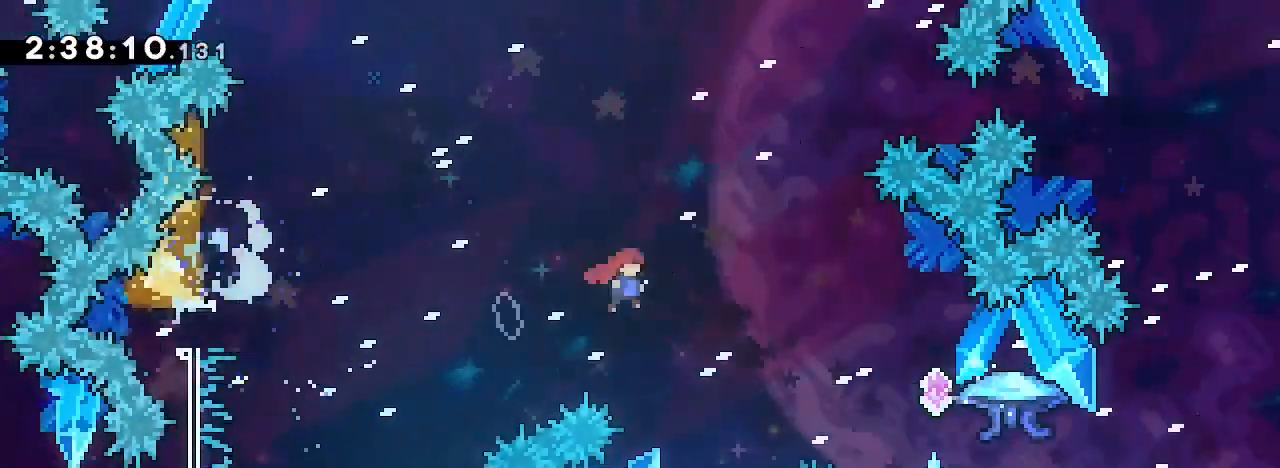
{"dt_ms": 500, "buttons": [], "left_stick": "right", "right_stick": "right"}
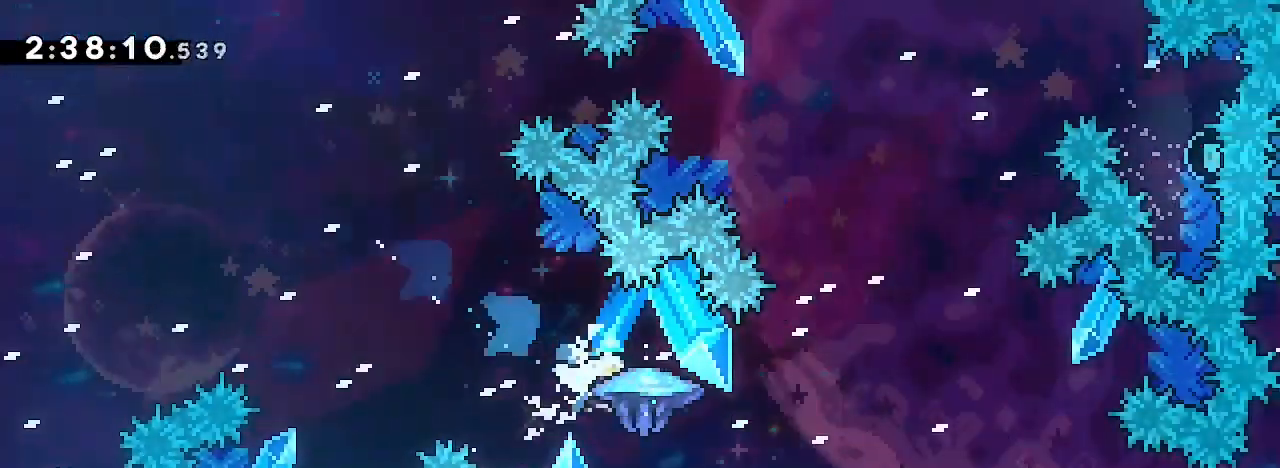
{"dt_ms": 500, "buttons": [], "left_stick": "up-right", "right_stick": "right", "events": [[400, "left_stick", "up-right"]]}
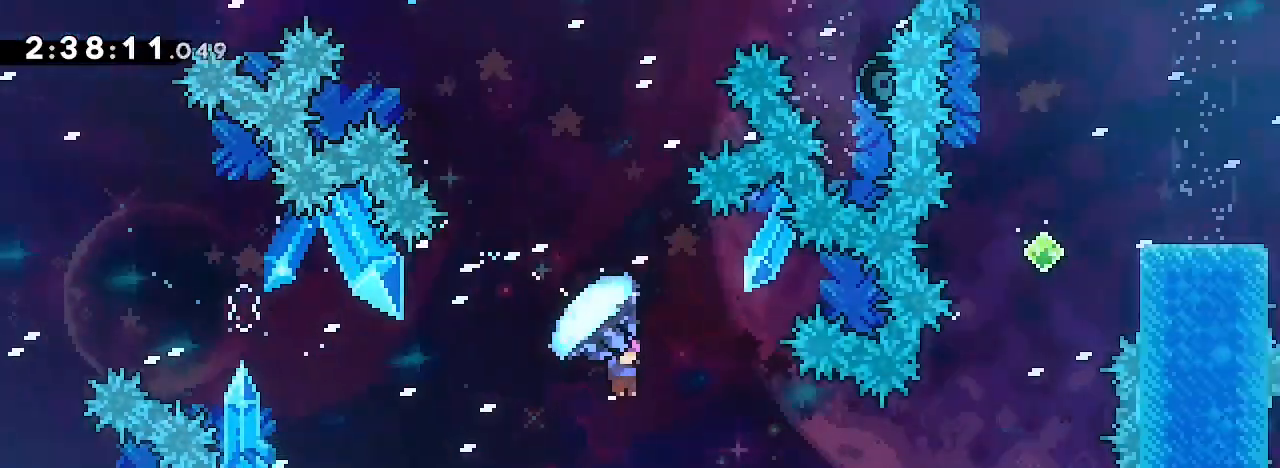
{"dt_ms": 500, "buttons": [], "left_stick": "up-right", "right_stick": "right"}
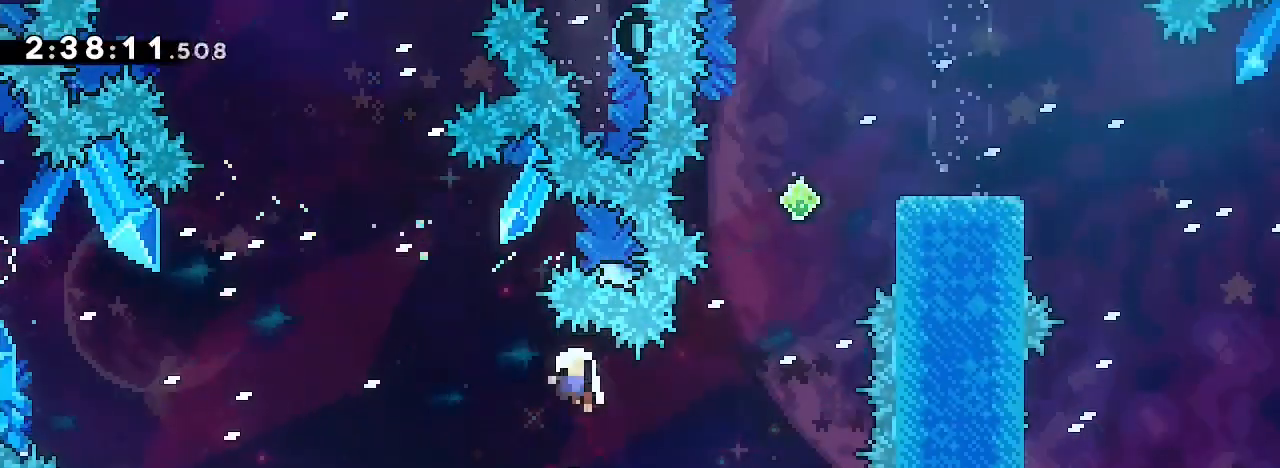
{"dt_ms": 500, "buttons": [], "left_stick": "down-right", "right_stick": "center", "events": [[167, "left_stick", "center"], [433, "left_stick", "down-right"], [500, "right_stick", "center"]]}
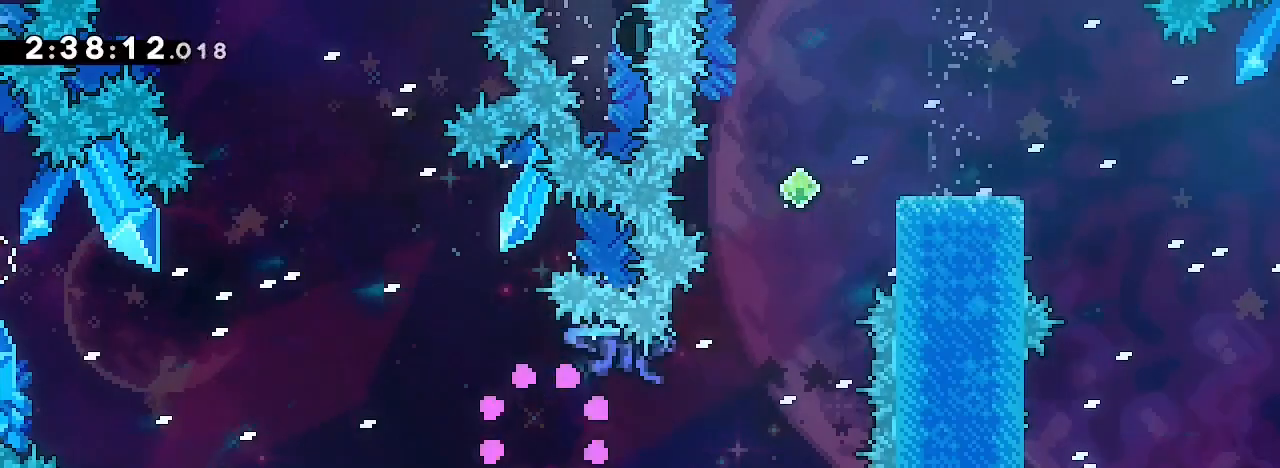
{"dt_ms": 1000, "buttons": [], "left_stick": "center", "right_stick": "center"}
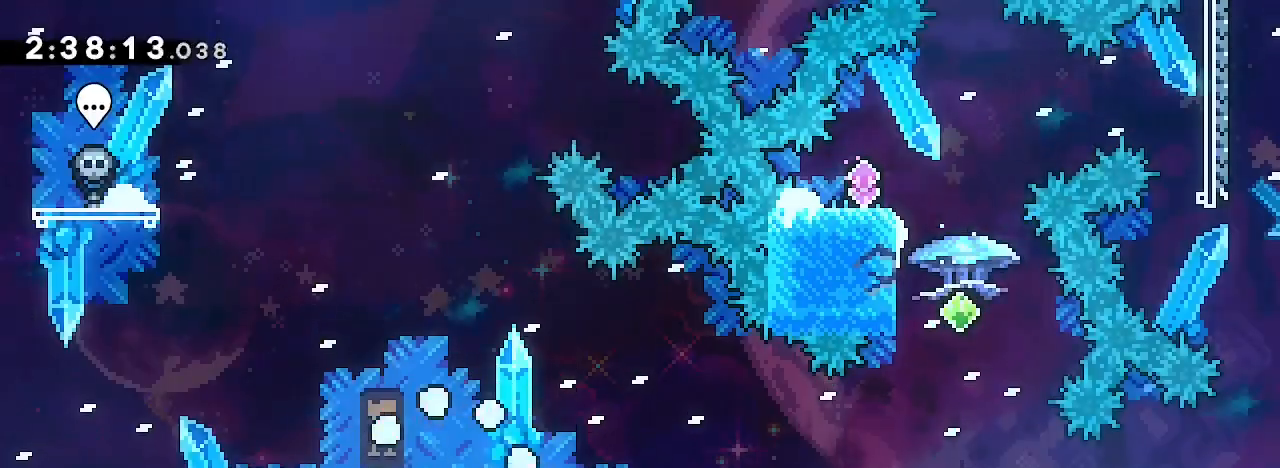
{"dt_ms": 500, "buttons": [], "left_stick": "center", "right_stick": "center", "events": []}
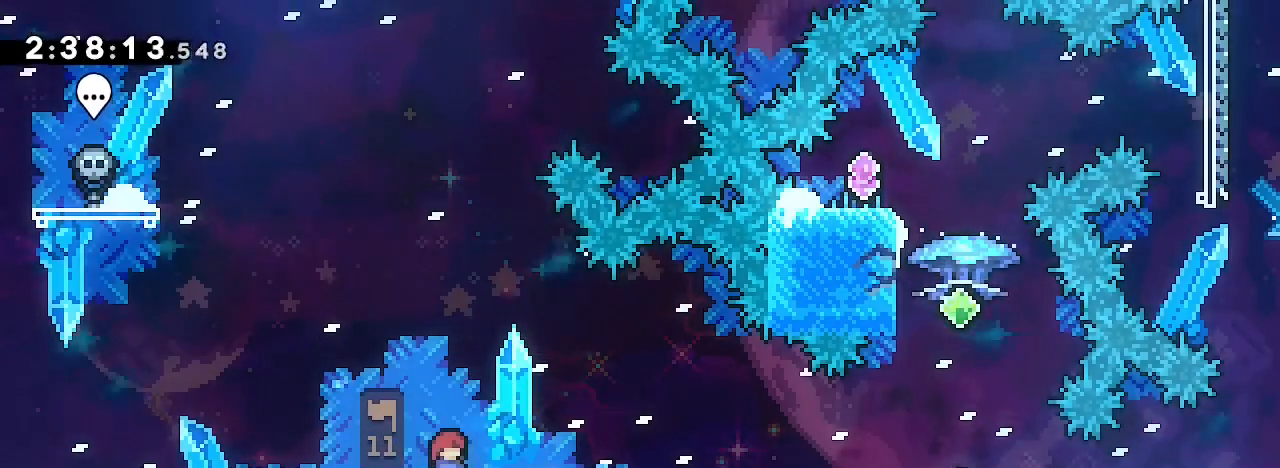
{"dt_ms": 500, "buttons": [], "left_stick": "center", "right_stick": "center"}
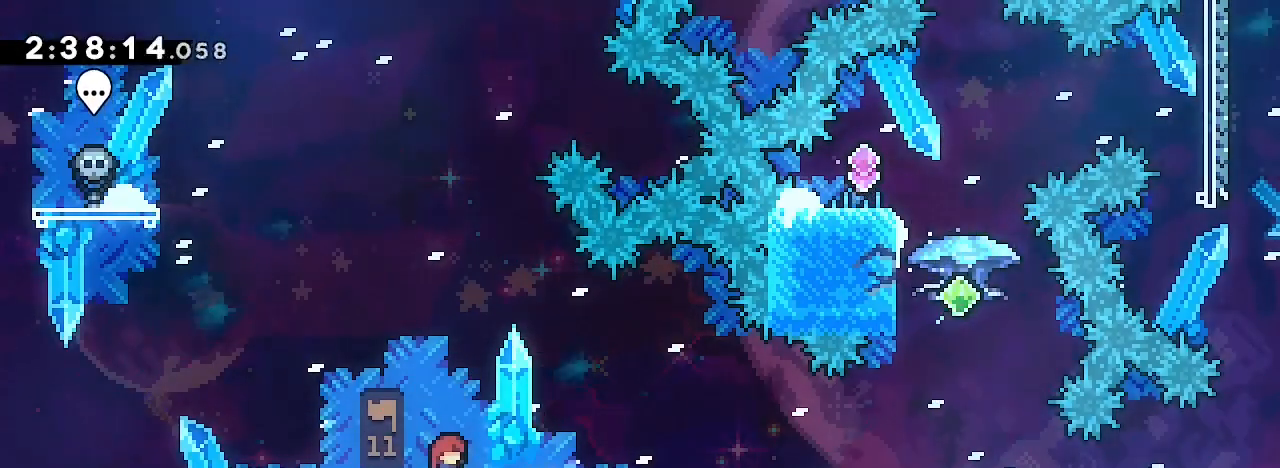
{"dt_ms": 500, "buttons": [], "left_stick": "down-right", "right_stick": "up-right", "events": [[167, "left_stick", "down-right"], [167, "right_stick", "down-left"], [367, "right_stick", "up-right"]]}
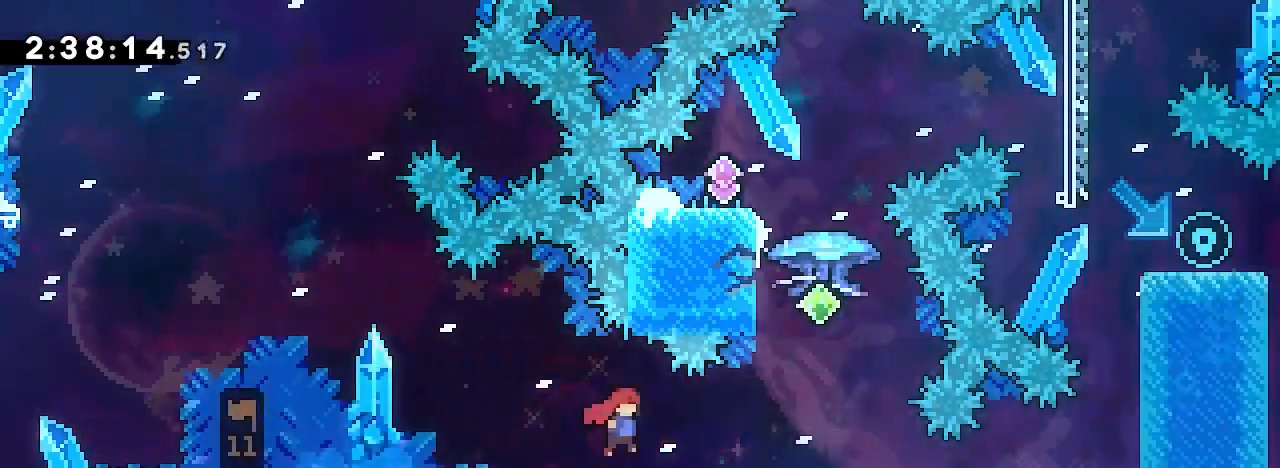
{"dt_ms": 500, "buttons": [], "left_stick": "center", "right_stick": "right", "events": [[67, "right_stick", "center"], [133, "left_stick", "center"], [200, "left_stick", "up"], [233, "right_stick", "left"], [367, "right_stick", "up-right"], [433, "left_stick", "center"], [467, "right_stick", "right"]]}
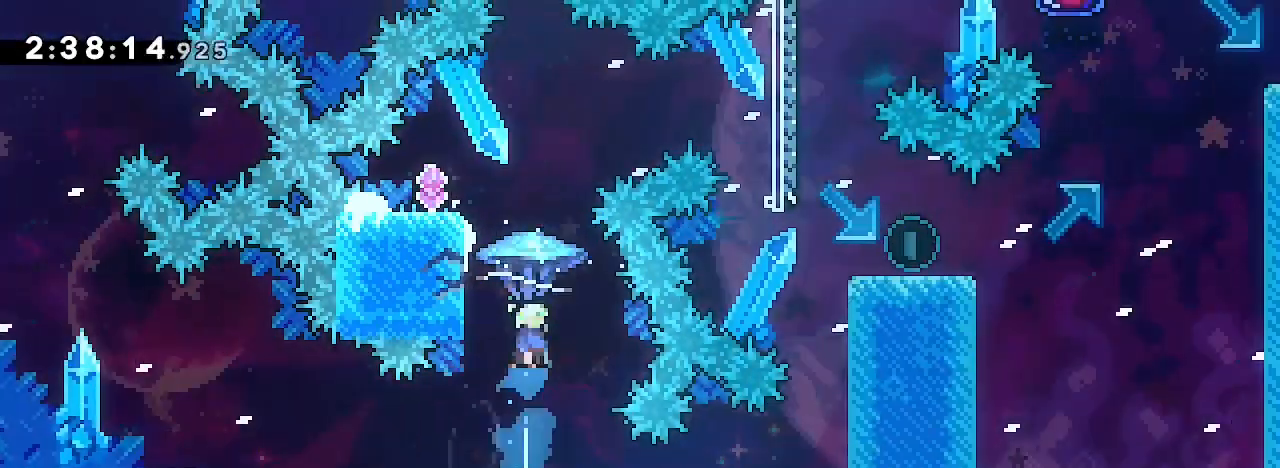
{"dt_ms": 1000, "buttons": [], "left_stick": "right", "right_stick": "right"}